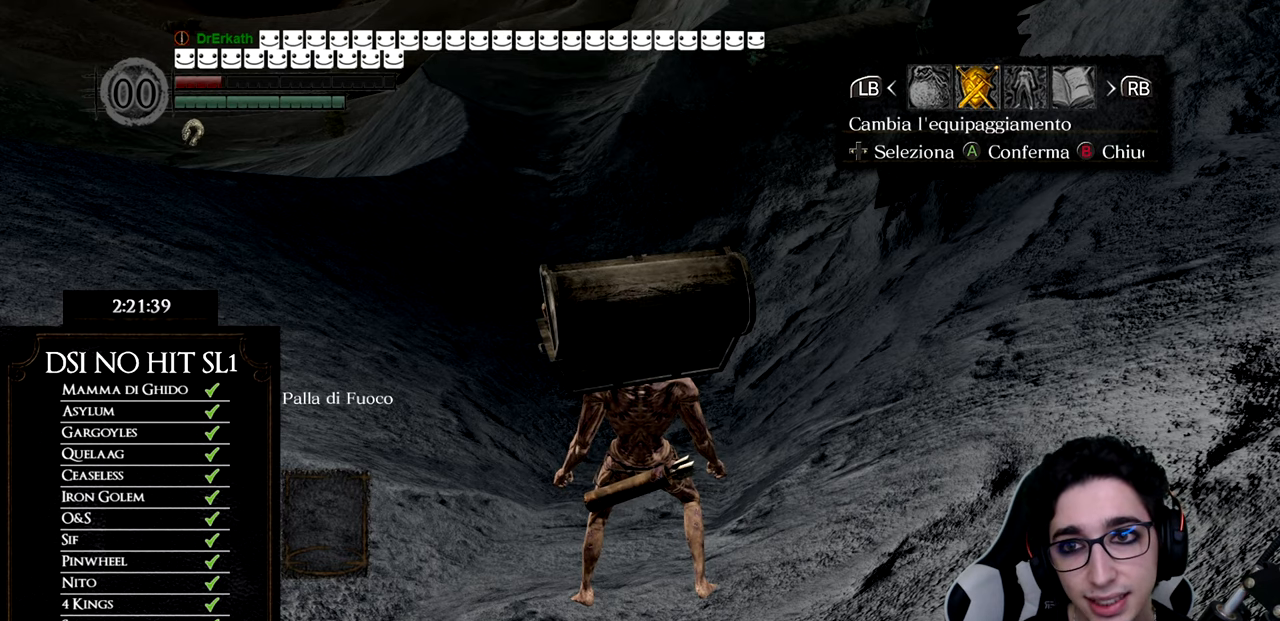
Gameplay with a controller (Xbox layout); each line is a JSON object with the inputs held at the frame after it. "events" lists button and stick changes between this image and that frame as [ms after this image, input, new state], when the widget could be followed in between. Not read: L3.
{"buttons": ["DPAD_DOWN"], "left_stick": "center", "right_stick": "center", "events": [[283, "A", "down"], [383, "A", "up"], [467, "DPAD_DOWN", "down"]]}
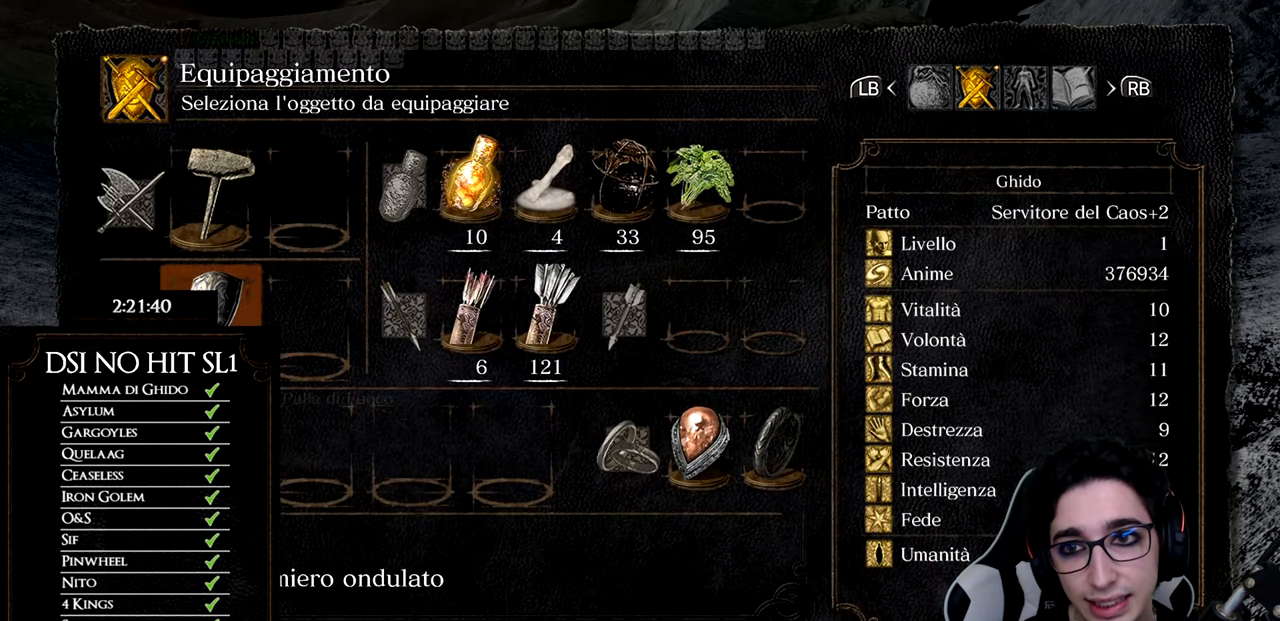
{"buttons": [], "left_stick": "center", "right_stick": "center", "events": [[67, "DPAD_DOWN", "up"], [134, "DPAD_DOWN", "down"], [234, "DPAD_DOWN", "up"], [284, "A", "down"], [384, "A", "up"]]}
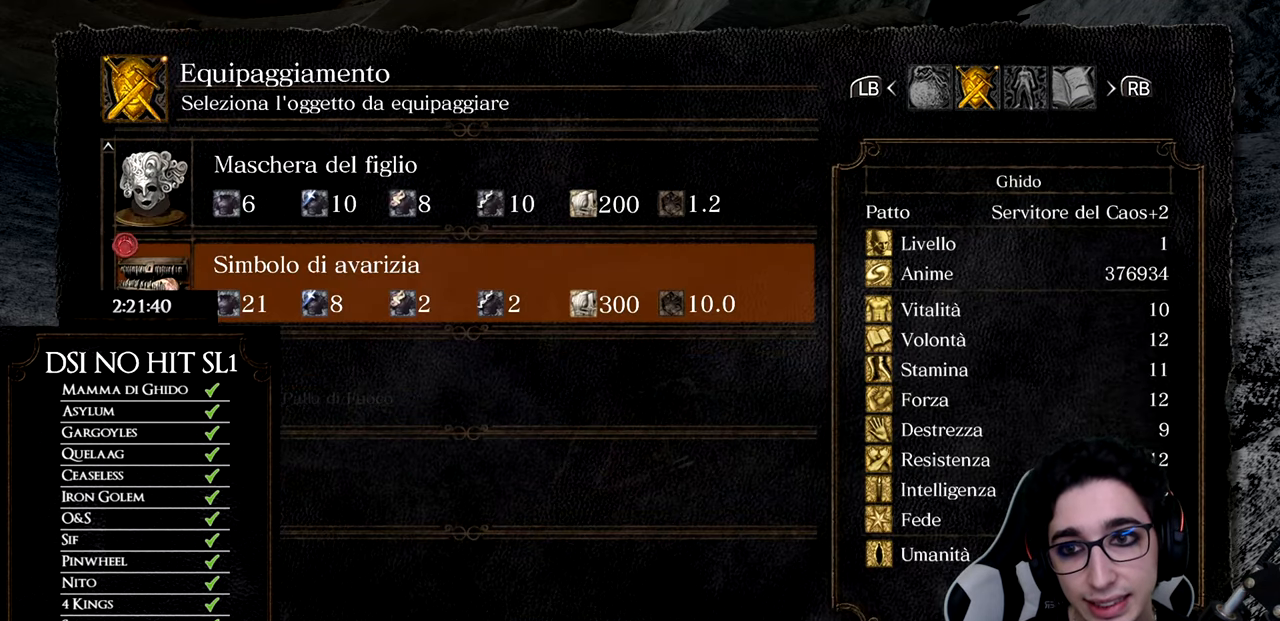
{"buttons": [], "left_stick": "center", "right_stick": "center", "events": [[33, "DPAD_DOWN", "down"], [150, "DPAD_DOWN", "up"], [350, "A", "down"], [450, "A", "up"]]}
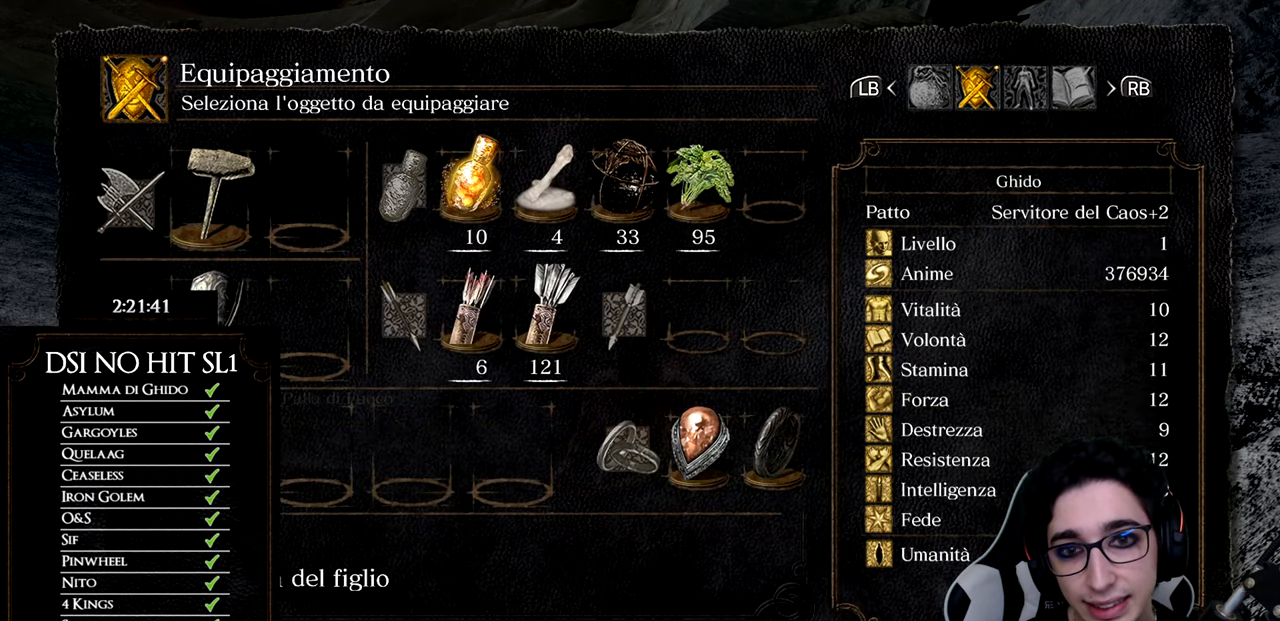
{"buttons": ["DPAD_DOWN"], "left_stick": "center", "right_stick": "center", "events": [[167, "DPAD_DOWN", "down"], [217, "DPAD_LEFT", "down"], [317, "DPAD_LEFT", "up"]]}
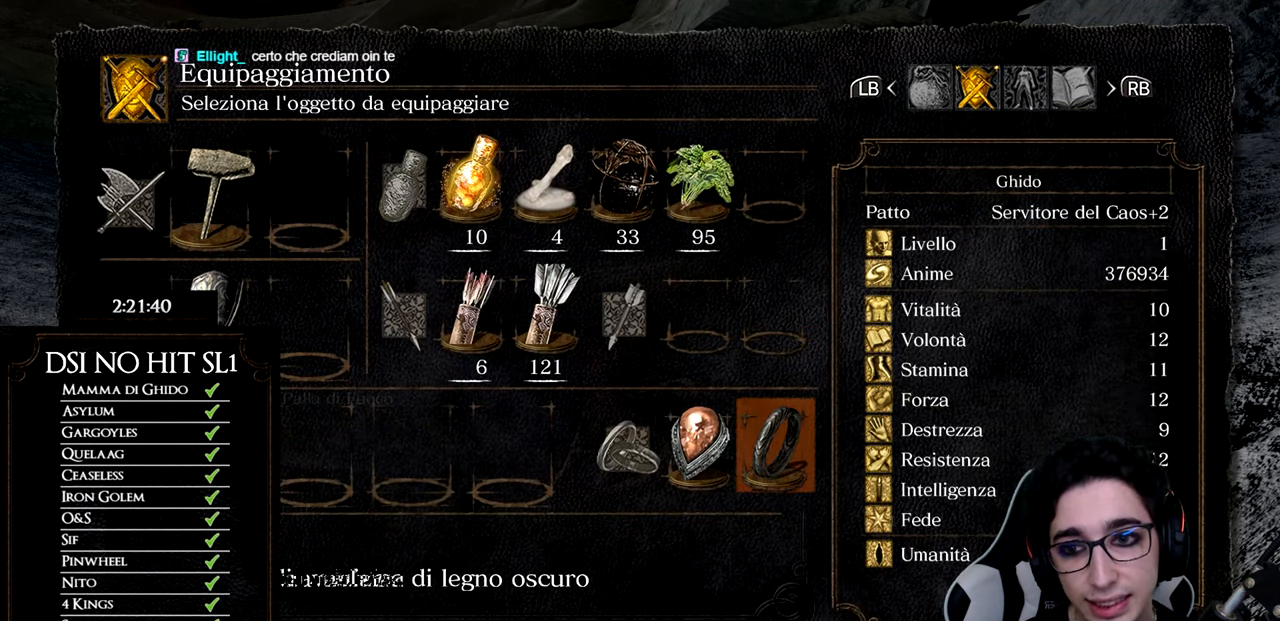
{"buttons": [], "left_stick": "center", "right_stick": "center", "events": [[166, "DPAD_DOWN", "up"]]}
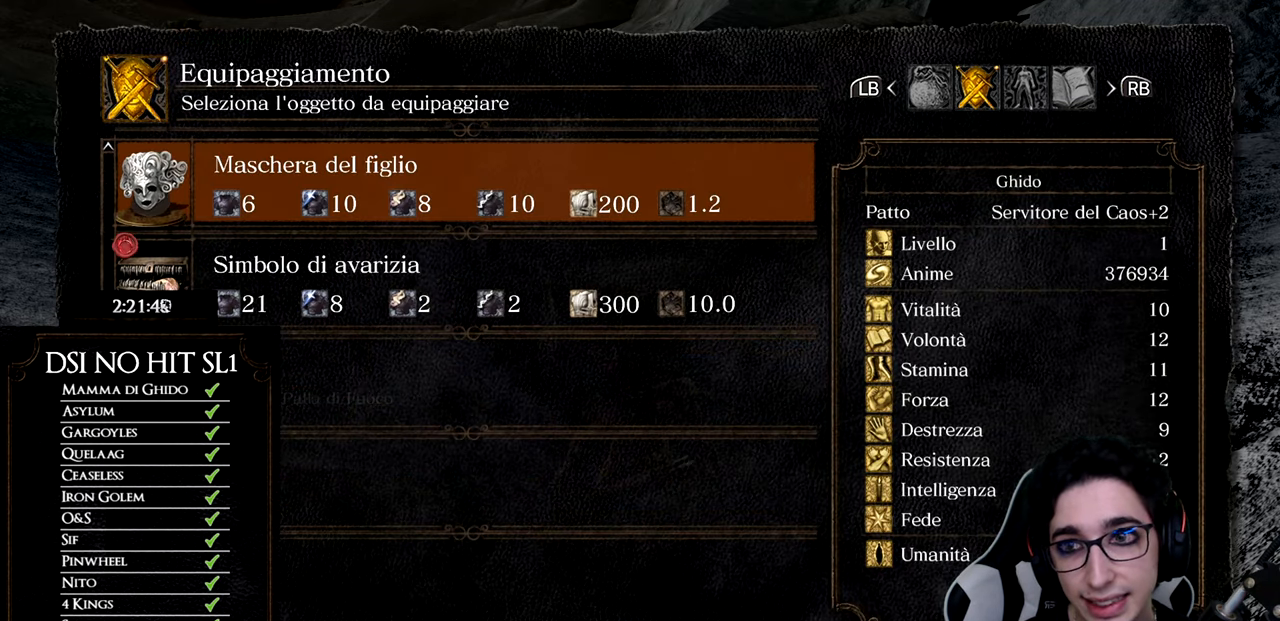
{"buttons": ["DPAD_DOWN"], "left_stick": "center", "right_stick": "center", "events": [[167, "DPAD_DOWN", "down"], [184, "DPAD_LEFT", "down"], [300, "DPAD_LEFT", "up"], [367, "DPAD_LEFT", "down"], [484, "DPAD_LEFT", "up"]]}
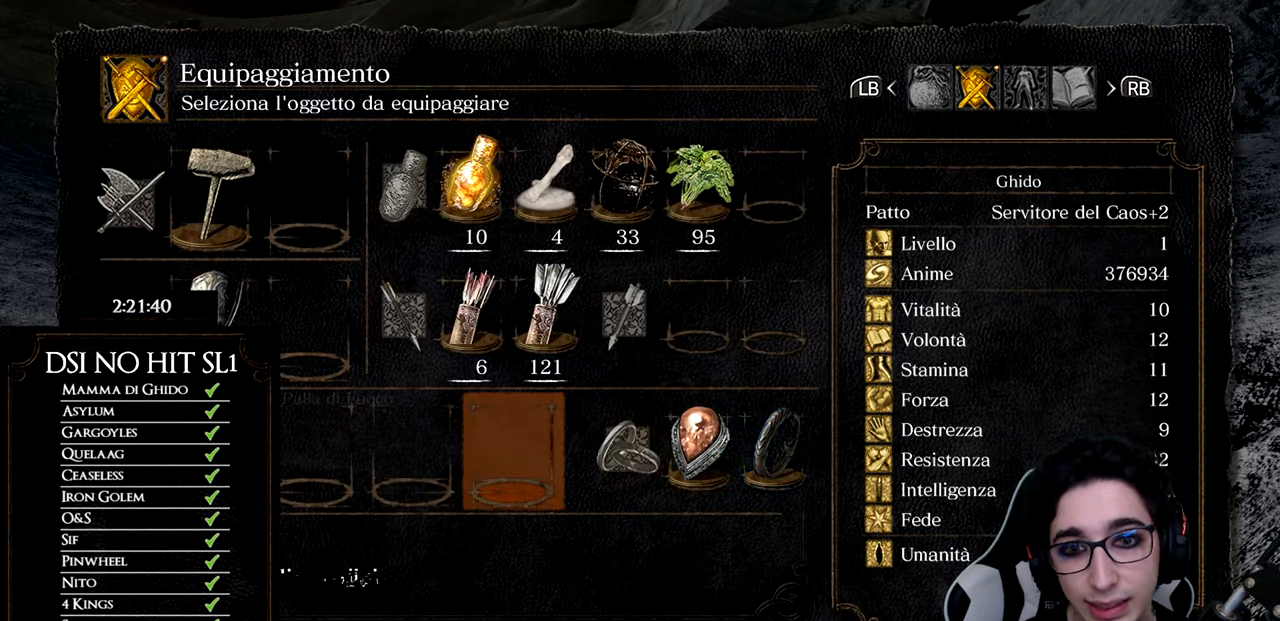
{"buttons": [], "left_stick": "center", "right_stick": "center", "events": [[166, "DPAD_DOWN", "up"]]}
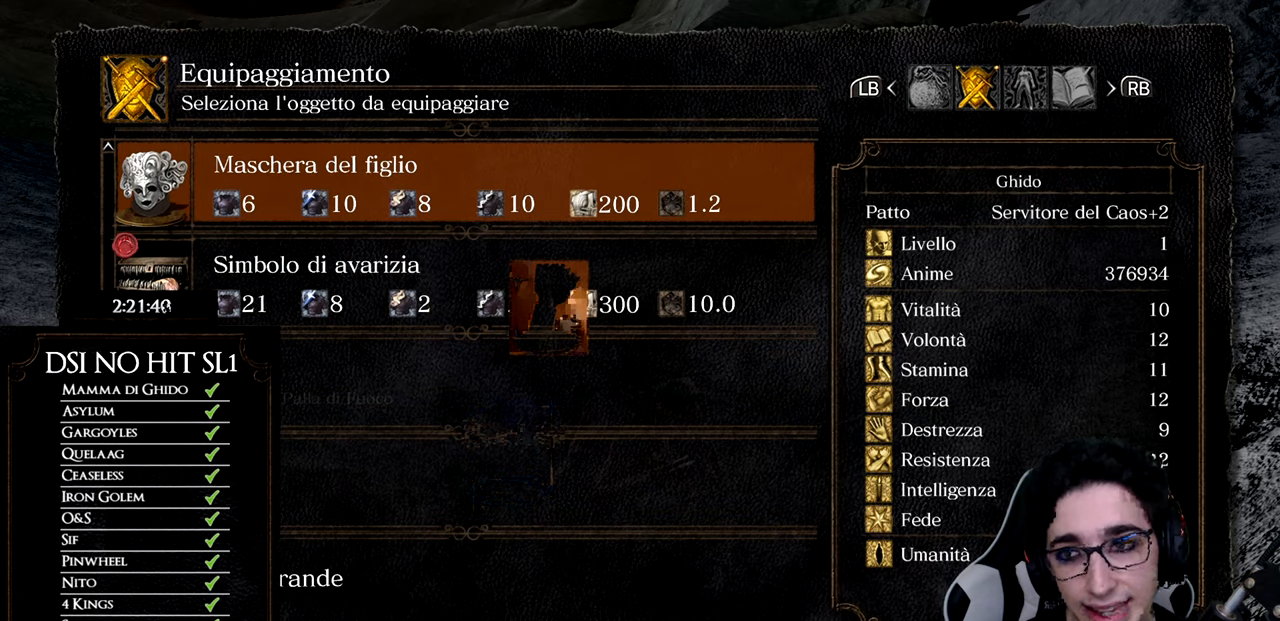
{"buttons": ["DPAD_DOWN"], "left_stick": "center", "right_stick": "center", "events": [[167, "DPAD_DOWN", "down"]]}
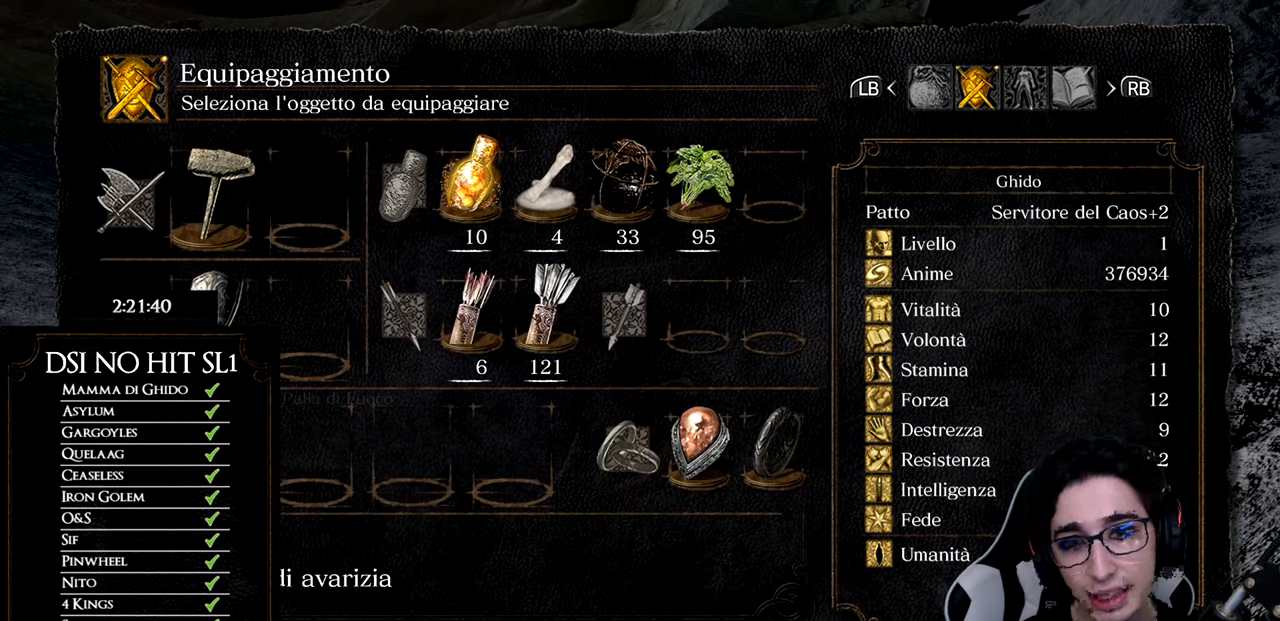
{"buttons": [], "left_stick": "center", "right_stick": "center", "events": [[167, "DPAD_DOWN", "up"], [200, "B", "down"], [300, "B", "up"], [367, "B", "down"], [450, "B", "up"]]}
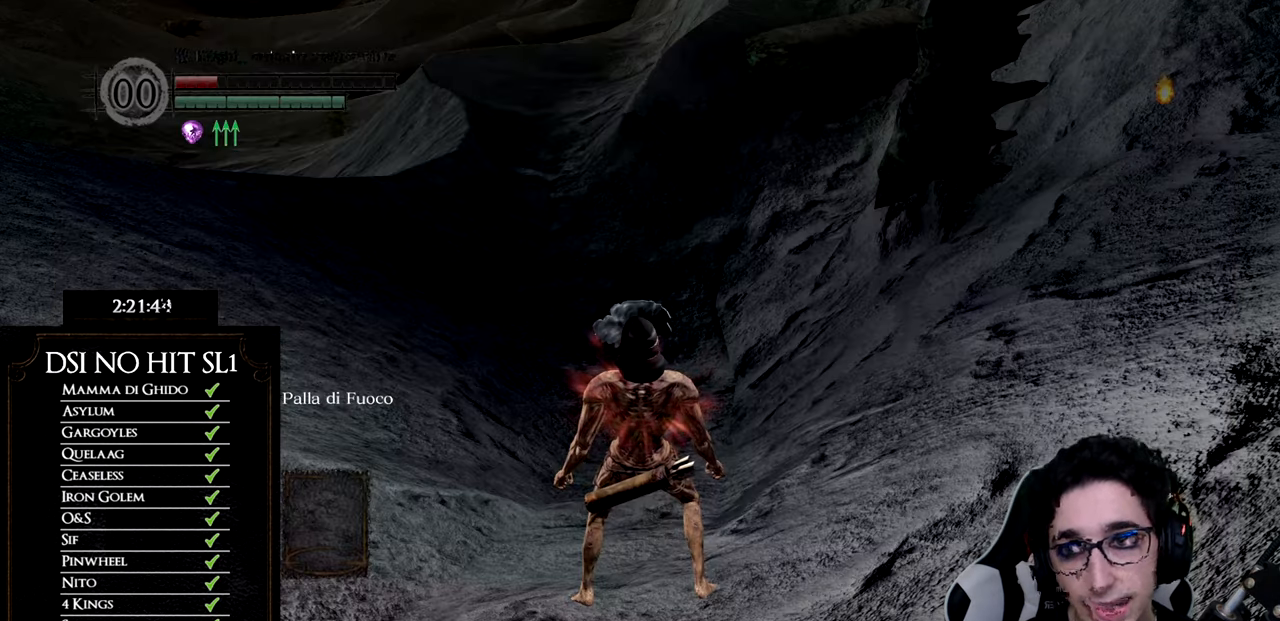
{"buttons": [], "left_stick": "center", "right_stick": "right", "events": [[417, "right_stick", "right"]]}
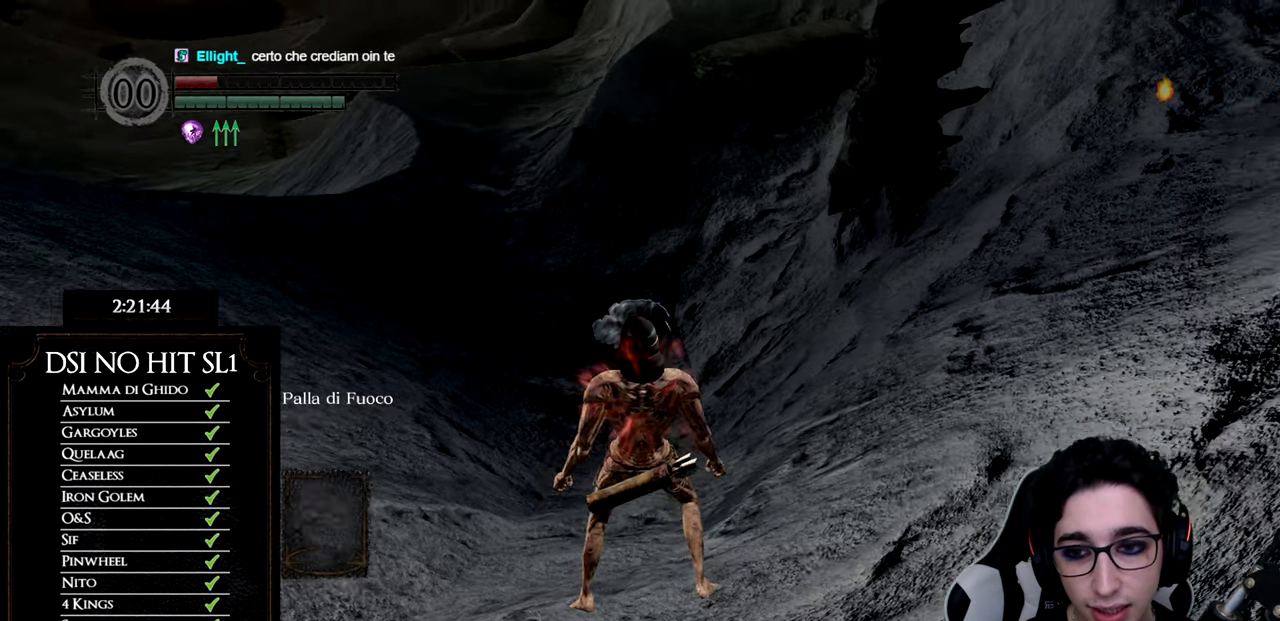
{"buttons": [], "left_stick": "center", "right_stick": "center", "events": [[33, "left_stick", "up"], [83, "right_stick", "center"], [117, "left_stick", "center"]]}
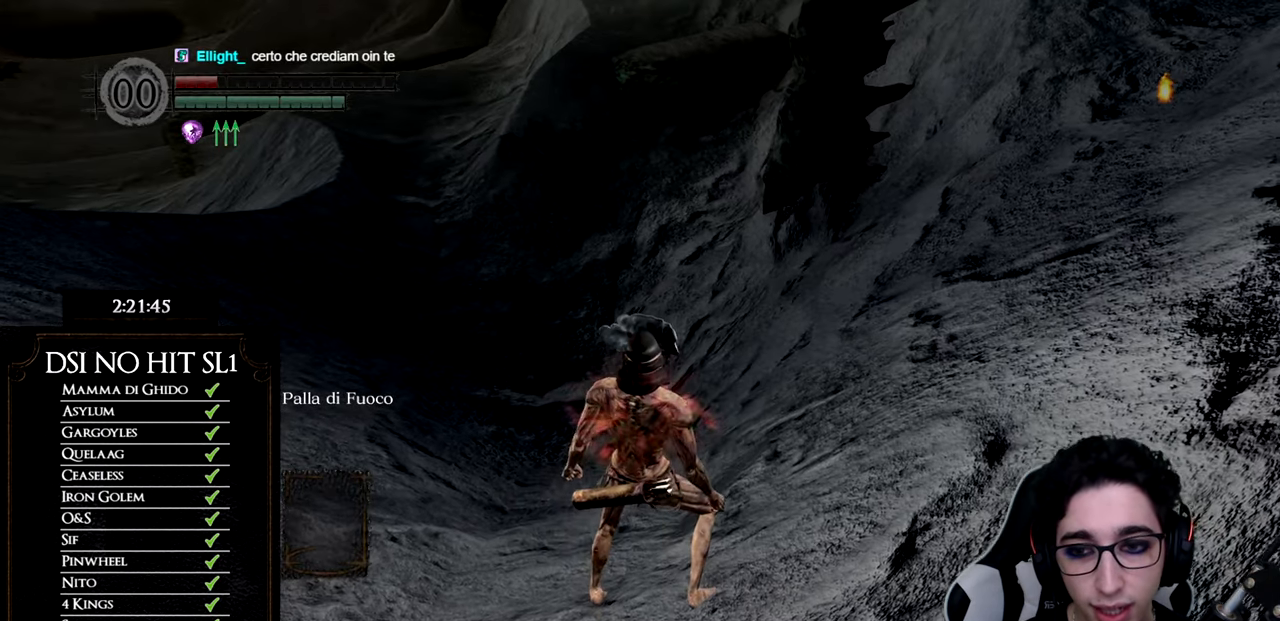
{"buttons": [], "left_stick": "center", "right_stick": "center", "events": [[34, "DPAD_RIGHT", "down"], [167, "DPAD_RIGHT", "up"]]}
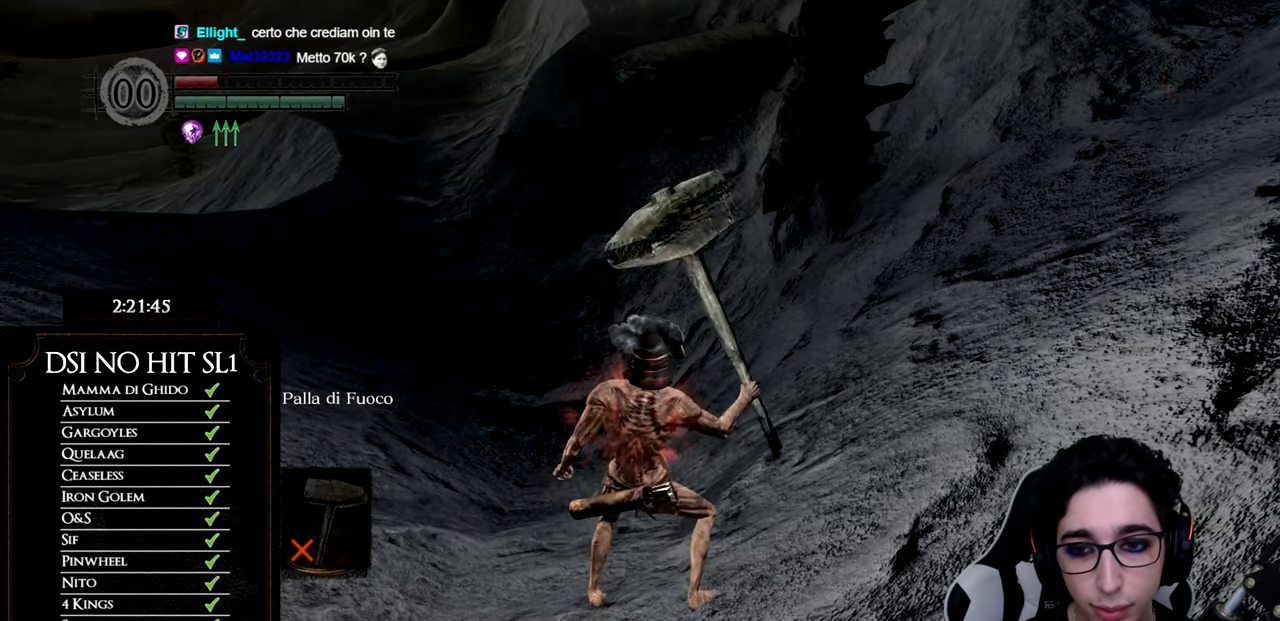
{"buttons": [], "left_stick": "center", "right_stick": "center", "events": [[450, "Y", "down"], [484, "Y", "up"]]}
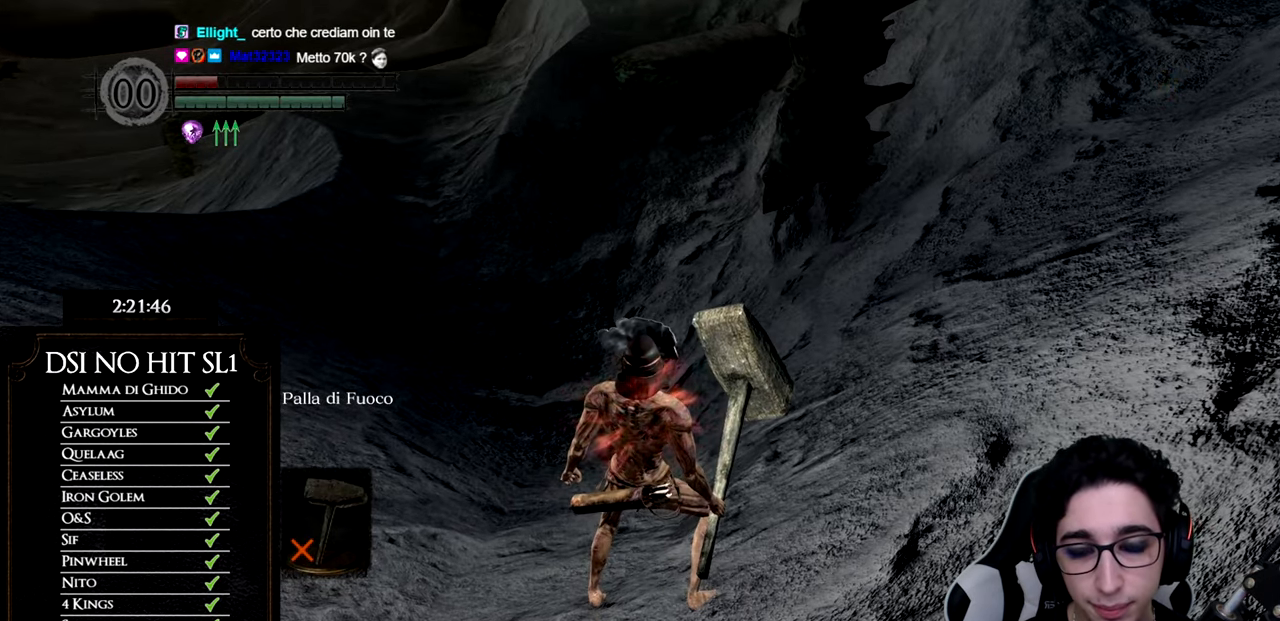
{"buttons": ["Y"], "left_stick": "center", "right_stick": "center", "events": [[467, "Y", "down"]]}
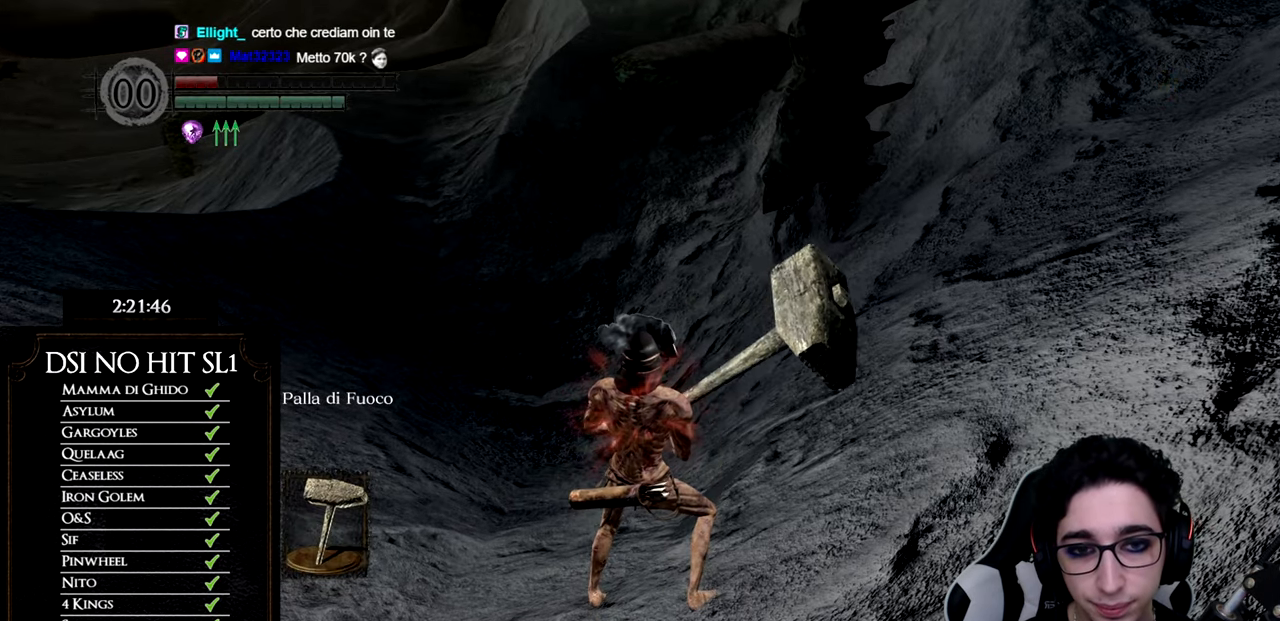
{"buttons": [], "left_stick": "center", "right_stick": "center", "events": [[117, "Y", "up"]]}
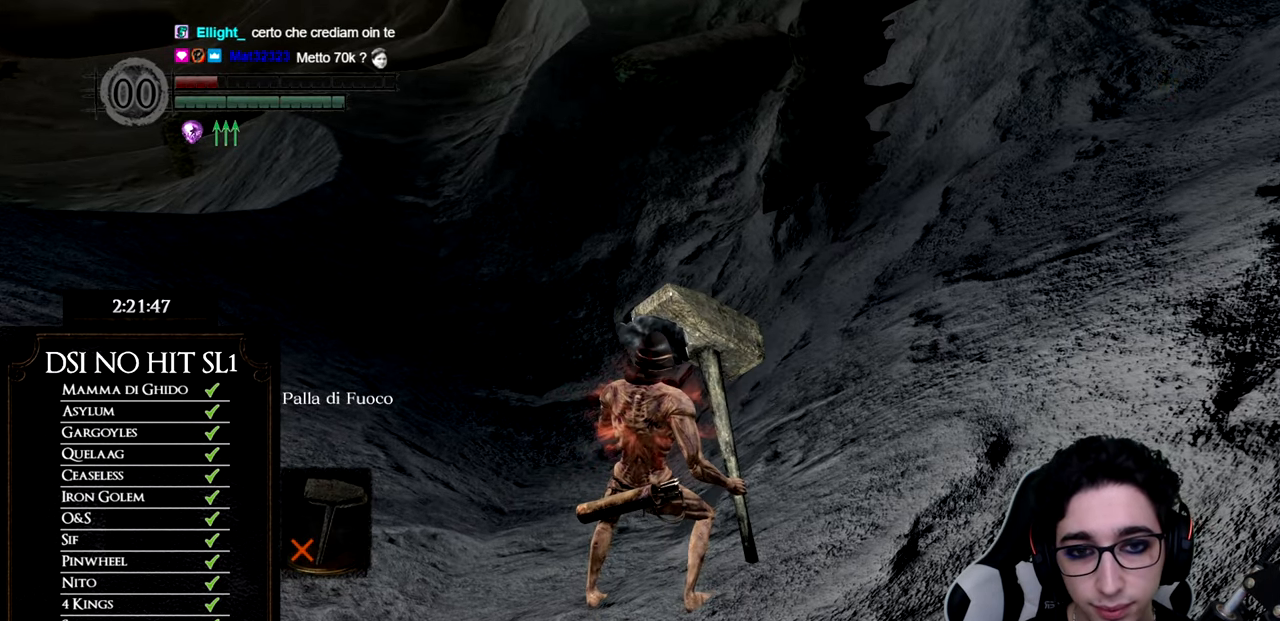
{"buttons": [], "left_stick": "center", "right_stick": "center", "events": [[334, "L2", "down"], [501, "L2", "up"]]}
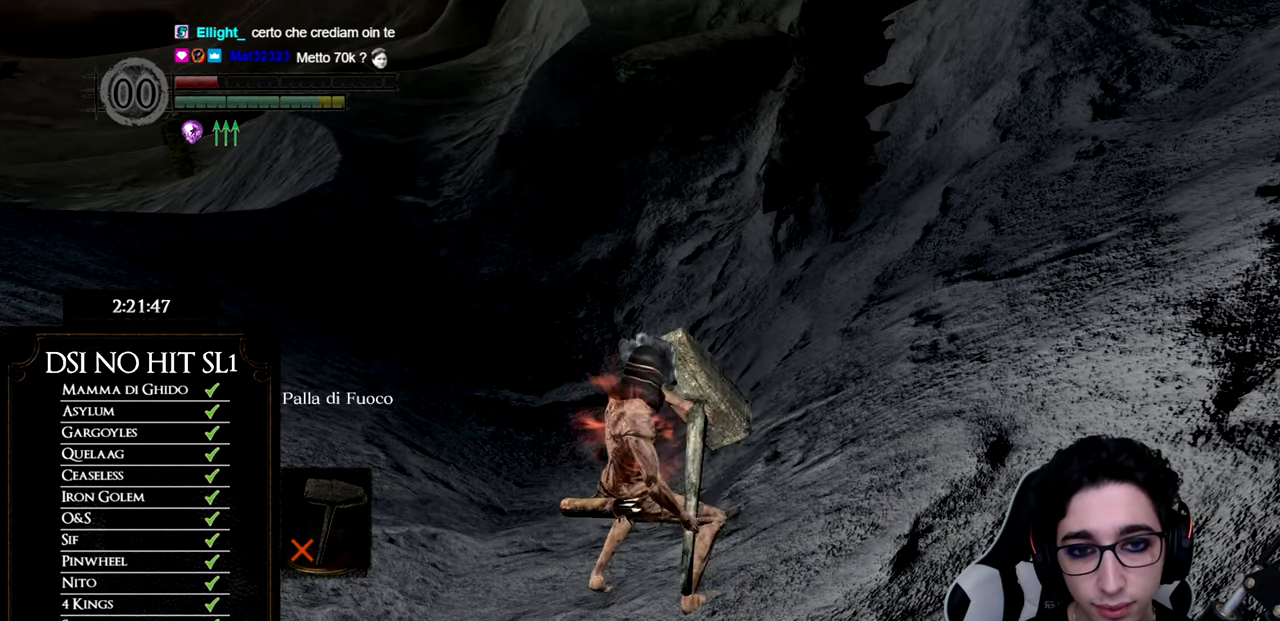
{"buttons": [], "left_stick": "center", "right_stick": "center", "events": []}
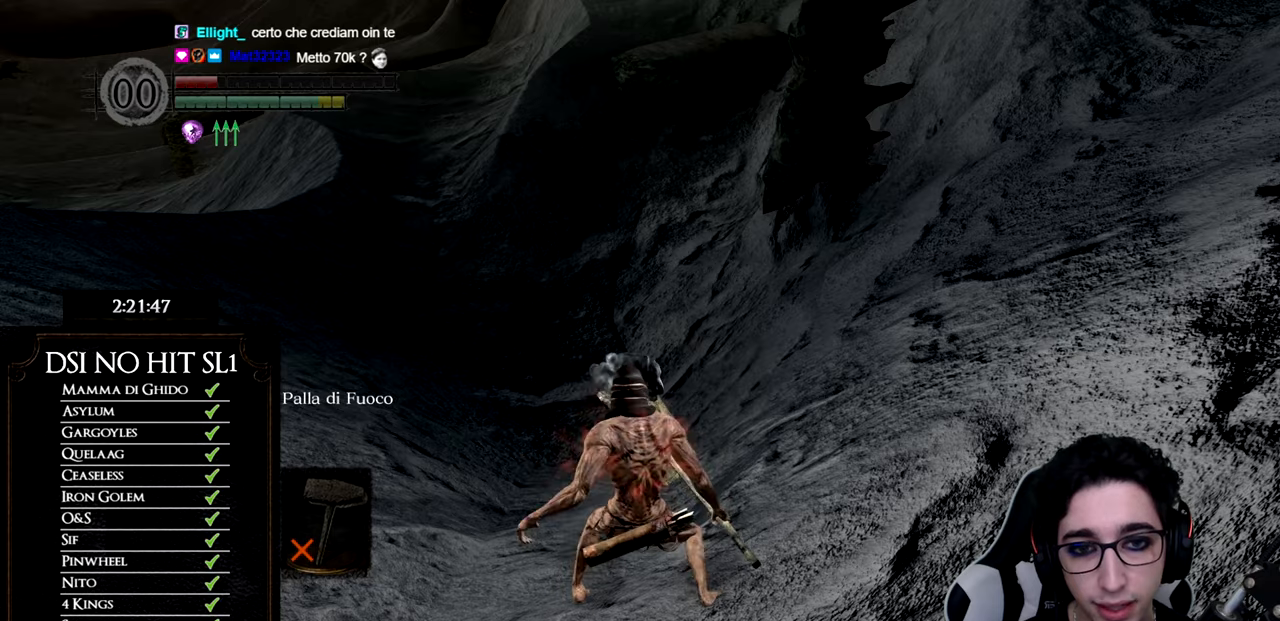
{"buttons": [], "left_stick": "center", "right_stick": "center", "events": [[133, "Y", "down"], [350, "Y", "up"]]}
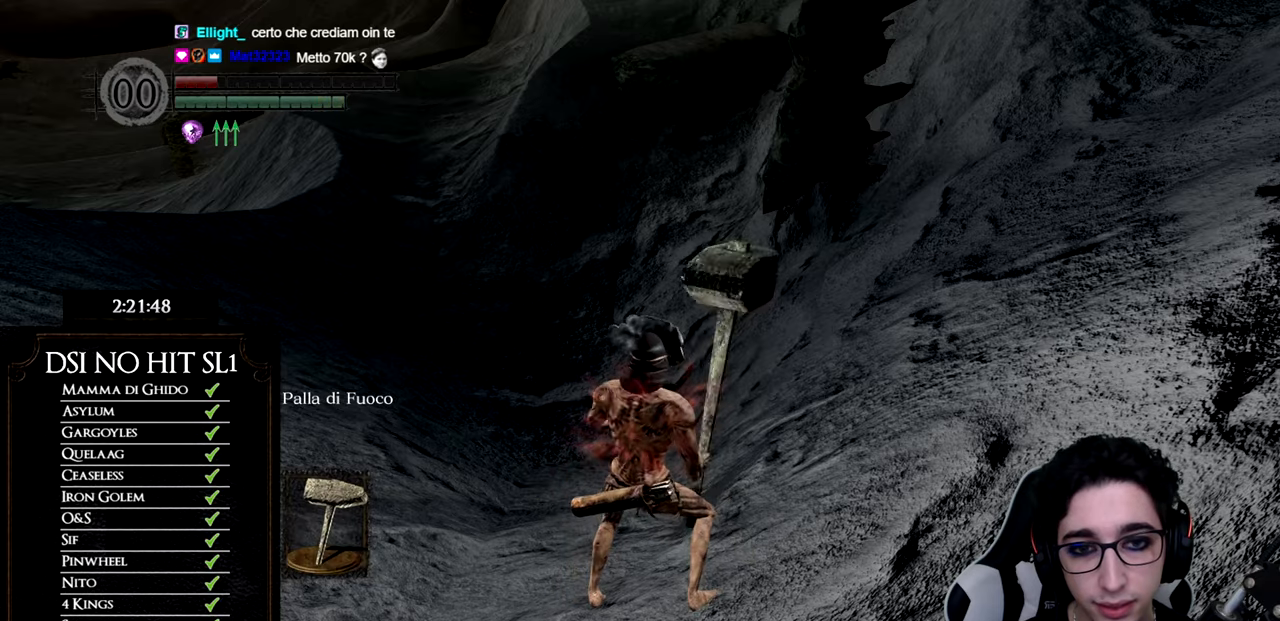
{"buttons": [], "left_stick": "up-left", "right_stick": "right", "events": [[150, "left_stick", "up-left"], [267, "right_stick", "right"]]}
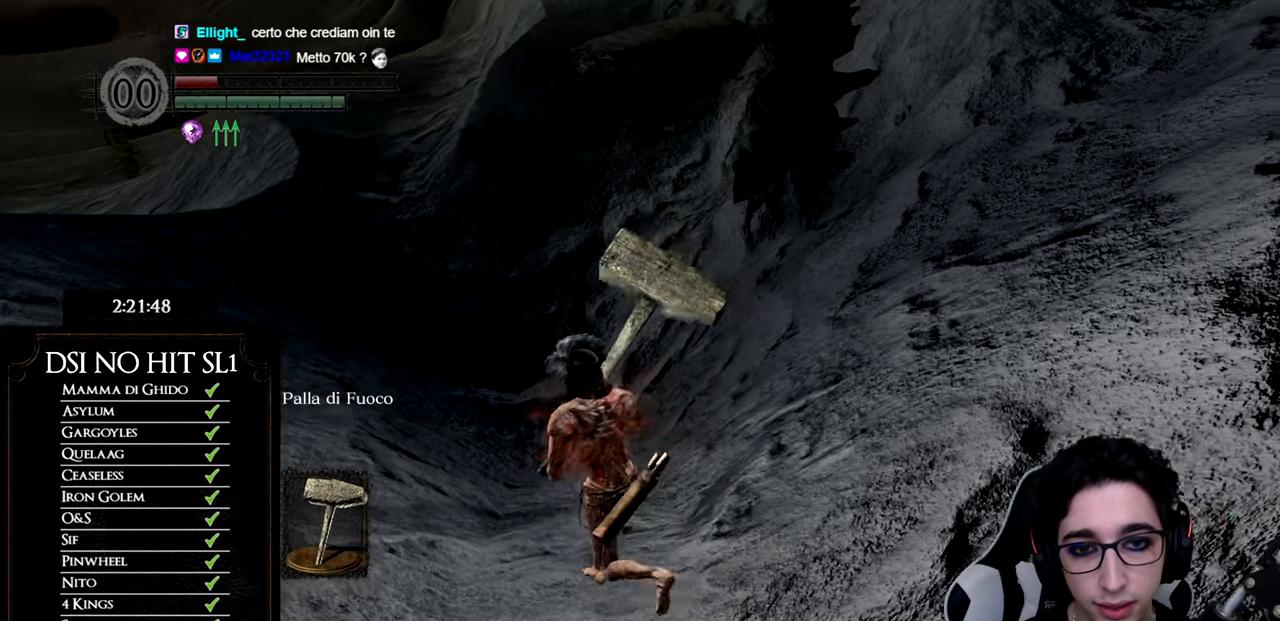
{"buttons": ["R1"], "left_stick": "center", "right_stick": "center", "events": [[50, "left_stick", "up"], [183, "left_stick", "center"], [183, "right_stick", "center"], [467, "R1", "down"]]}
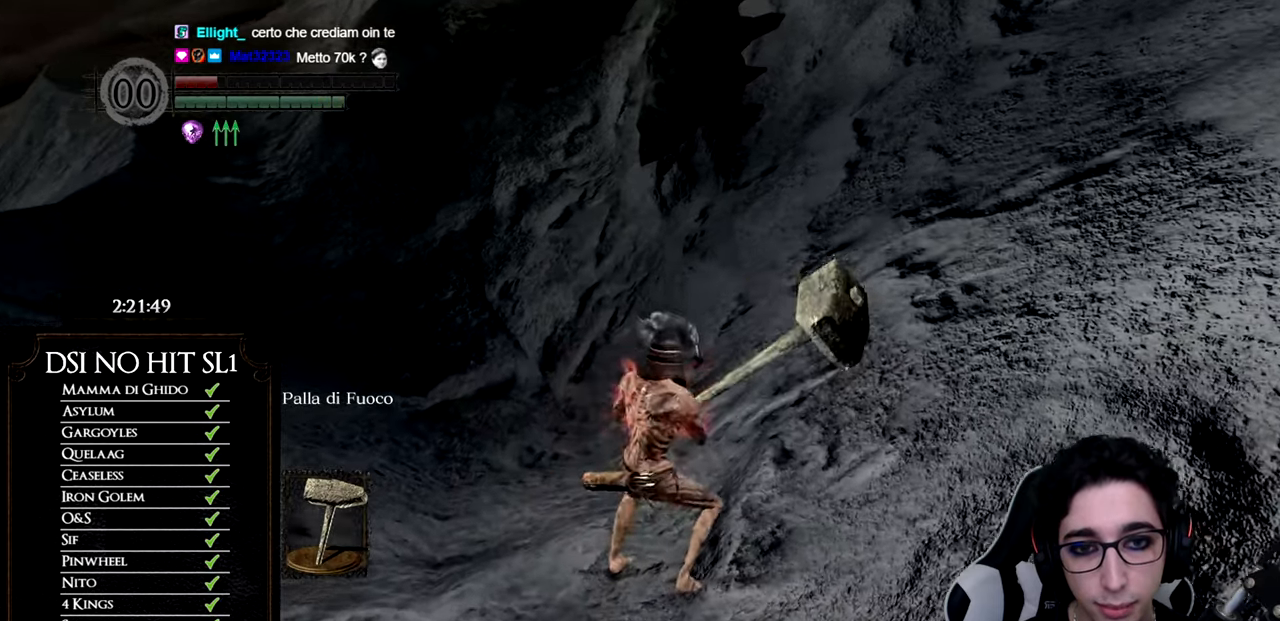
{"buttons": [], "left_stick": "center", "right_stick": "center", "events": [[100, "R1", "up"]]}
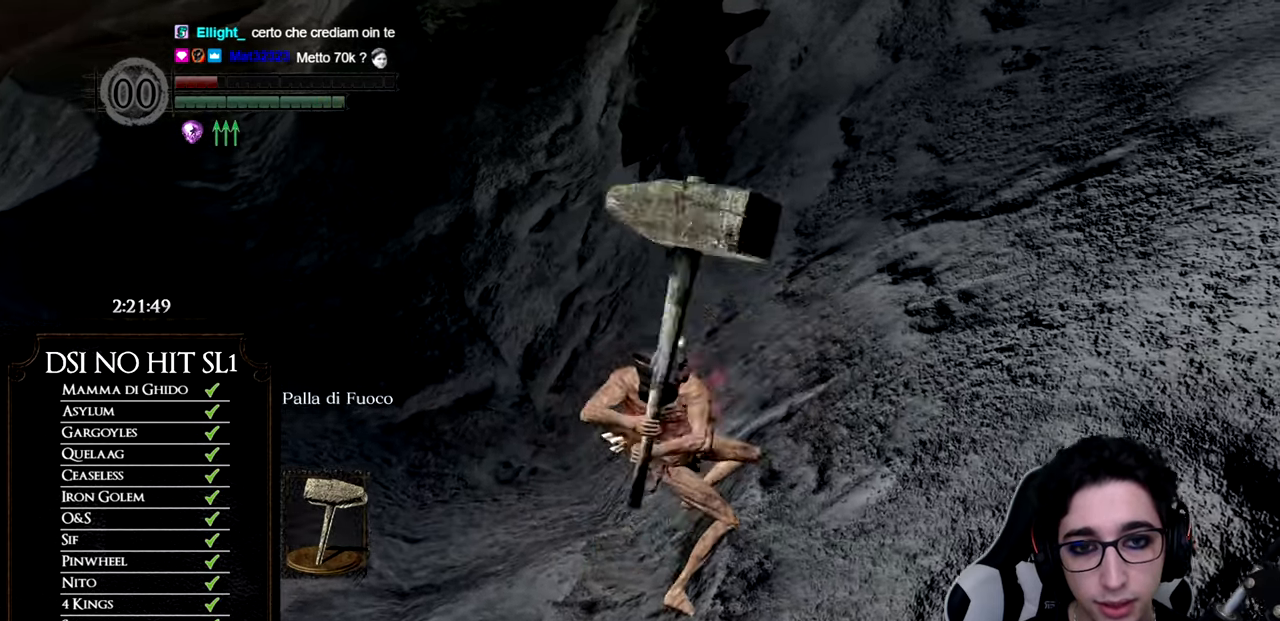
{"buttons": [], "left_stick": "down-right", "right_stick": "center", "events": [[233, "left_stick", "down-right"]]}
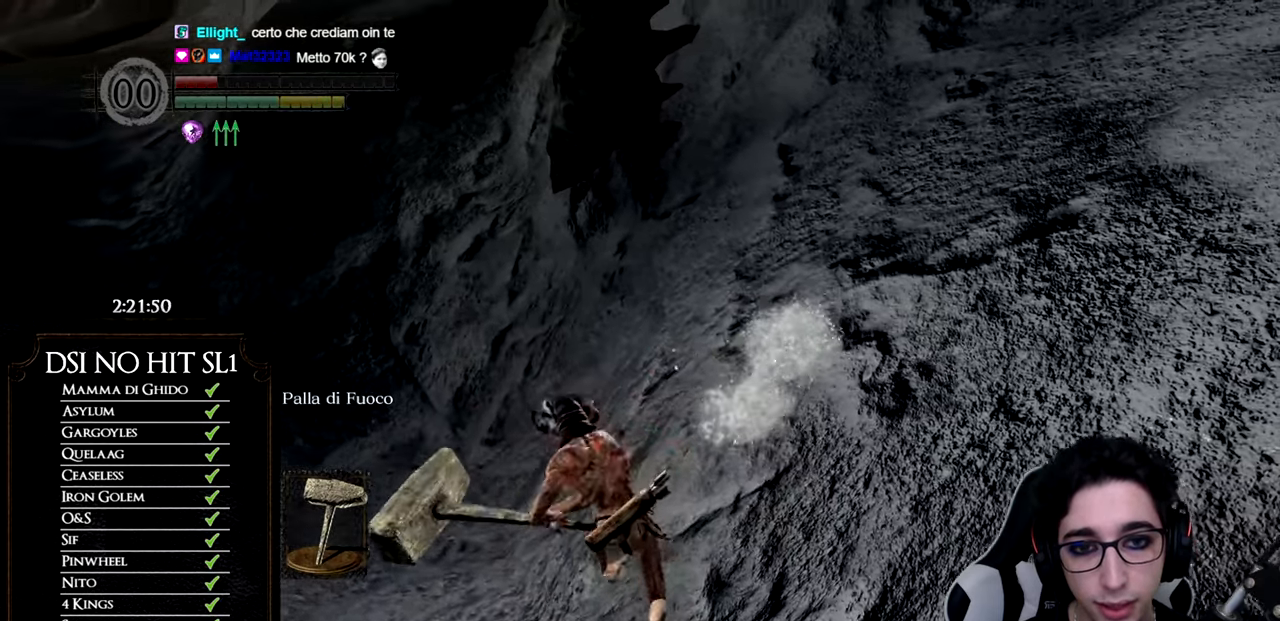
{"buttons": [], "left_stick": "down", "right_stick": "center", "events": [[167, "right_stick", "left"], [184, "left_stick", "down"], [384, "right_stick", "center"]]}
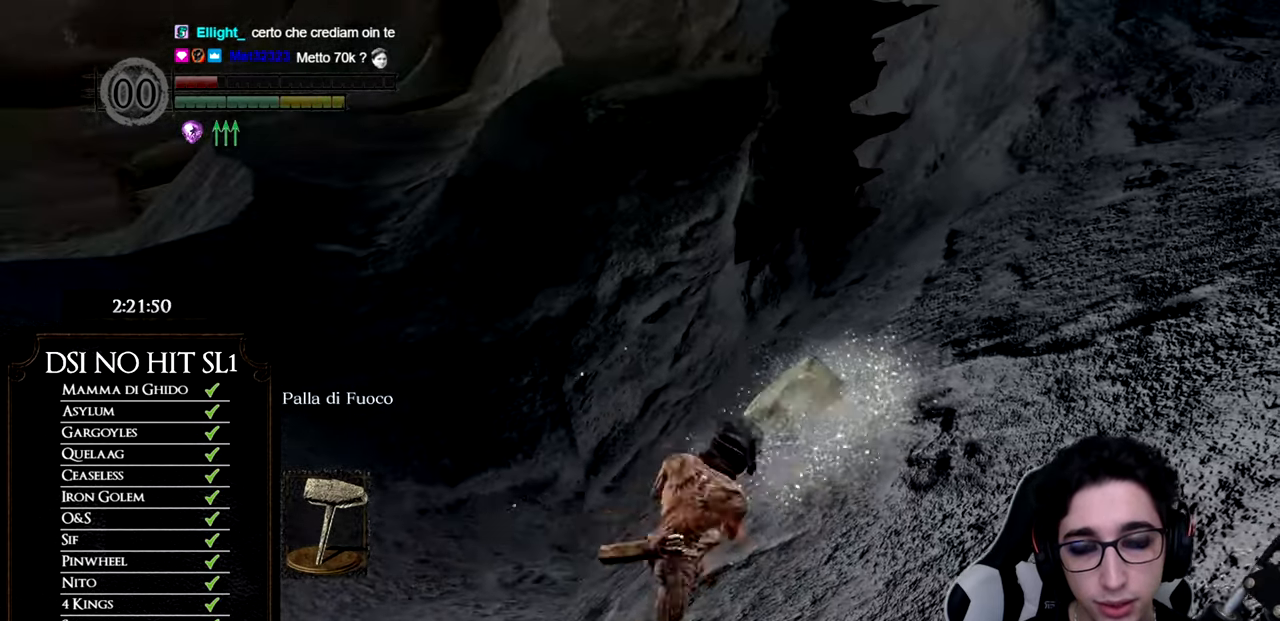
{"buttons": [], "left_stick": "center", "right_stick": "center", "events": [[83, "right_stick", "left"], [217, "right_stick", "center"], [417, "left_stick", "center"]]}